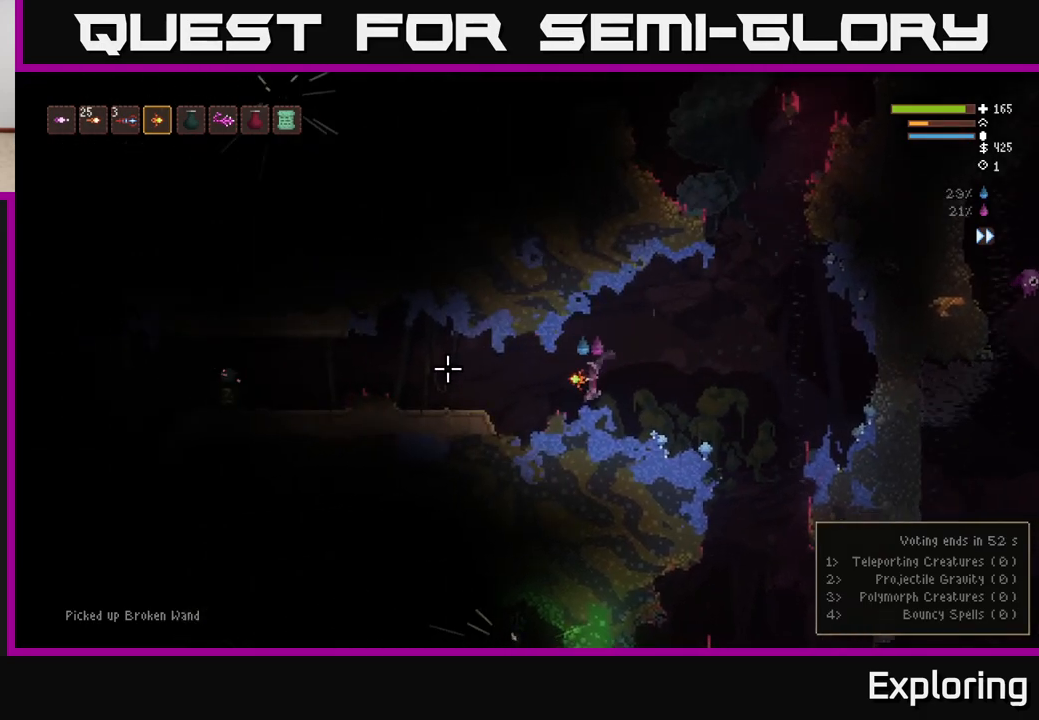
Gameplay with a controller (Xbox layout); each line is a JSON object with the inputs held at the frame after it (dt_ms = milliseconds from this image to that frame). "events" lists button and stick changes between this image and that frame as [ms after this image, input, new state], when the widget could be followed in between.
{"dt_ms": 500, "buttons": [], "left_stick": "left", "right_stick": "left", "events": [[167, "L2", "down"], [300, "L2", "up"]]}
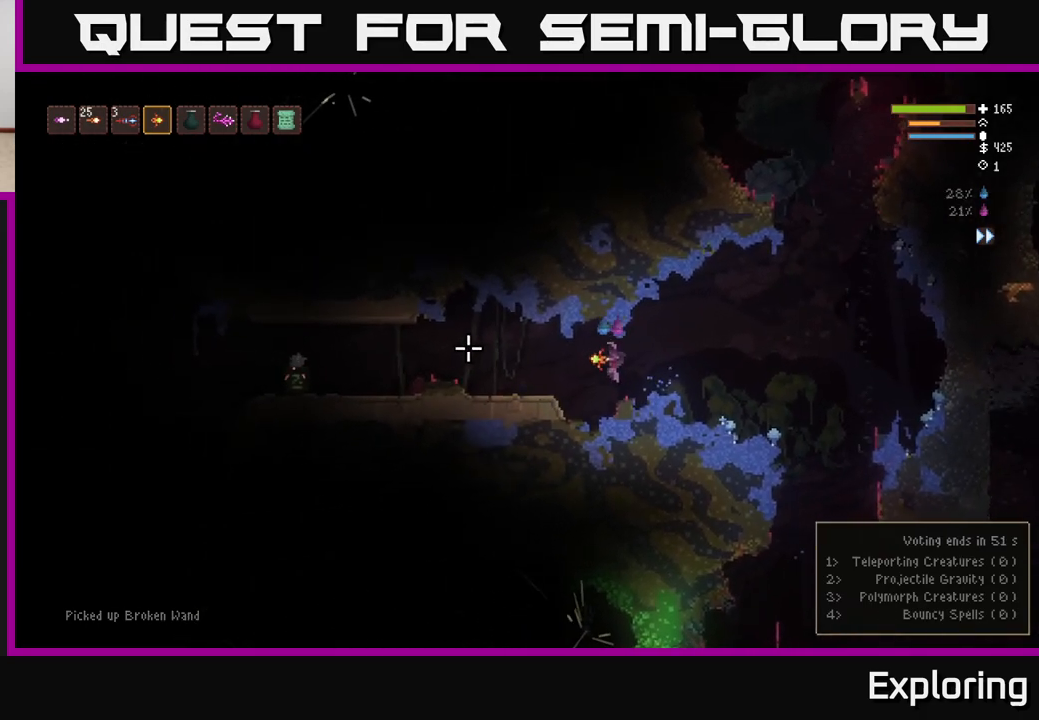
{"dt_ms": 500, "buttons": [], "left_stick": "left", "right_stick": "left", "events": [[67, "L2", "down"], [200, "L2", "up"]]}
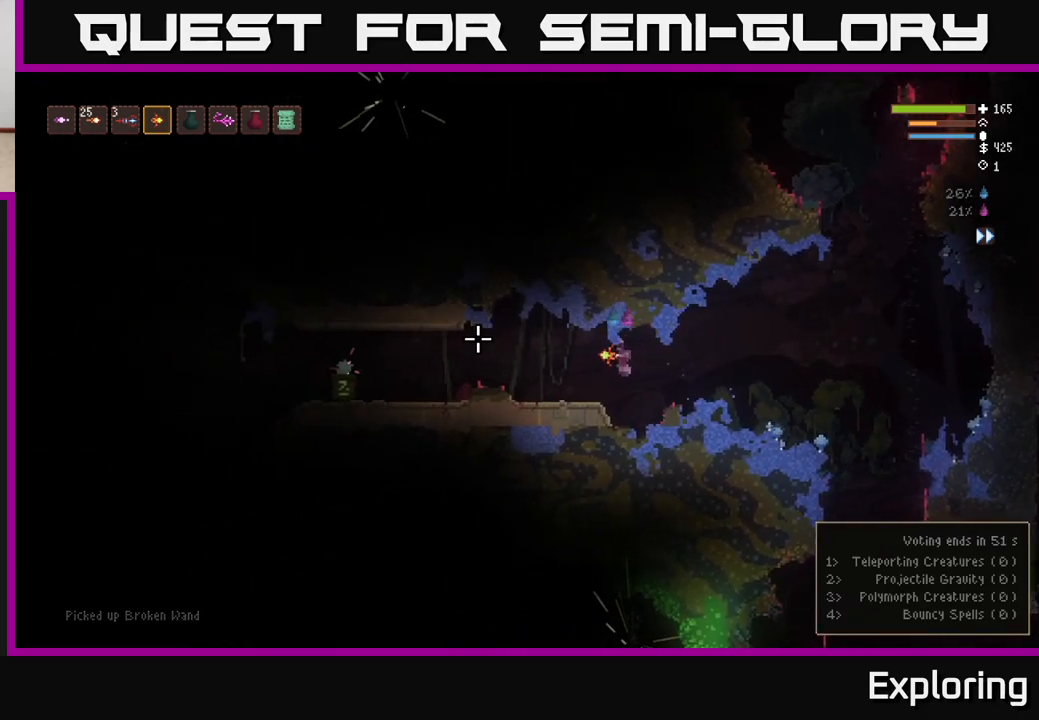
{"dt_ms": 500, "buttons": [], "left_stick": "left", "right_stick": "left", "events": [[100, "R2", "down"], [167, "R2", "up"]]}
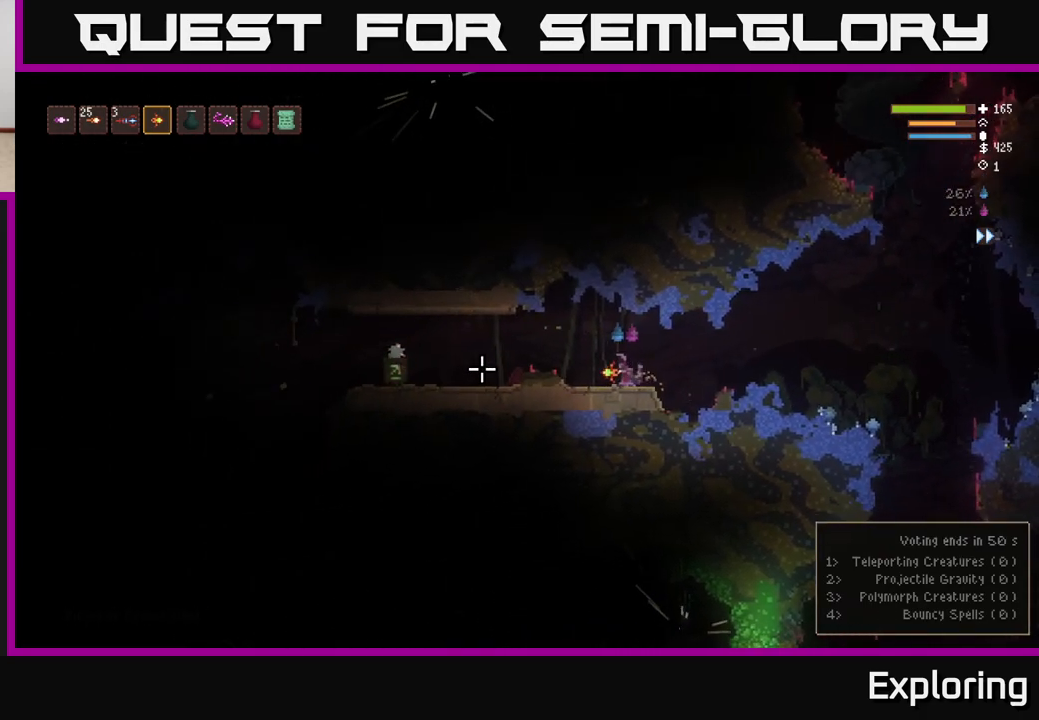
{"dt_ms": 500, "buttons": [], "left_stick": "center", "right_stick": "left", "events": [[83, "L2", "down"], [167, "R2", "down"], [183, "L2", "up"], [183, "left_stick", "center"], [267, "R2", "up"]]}
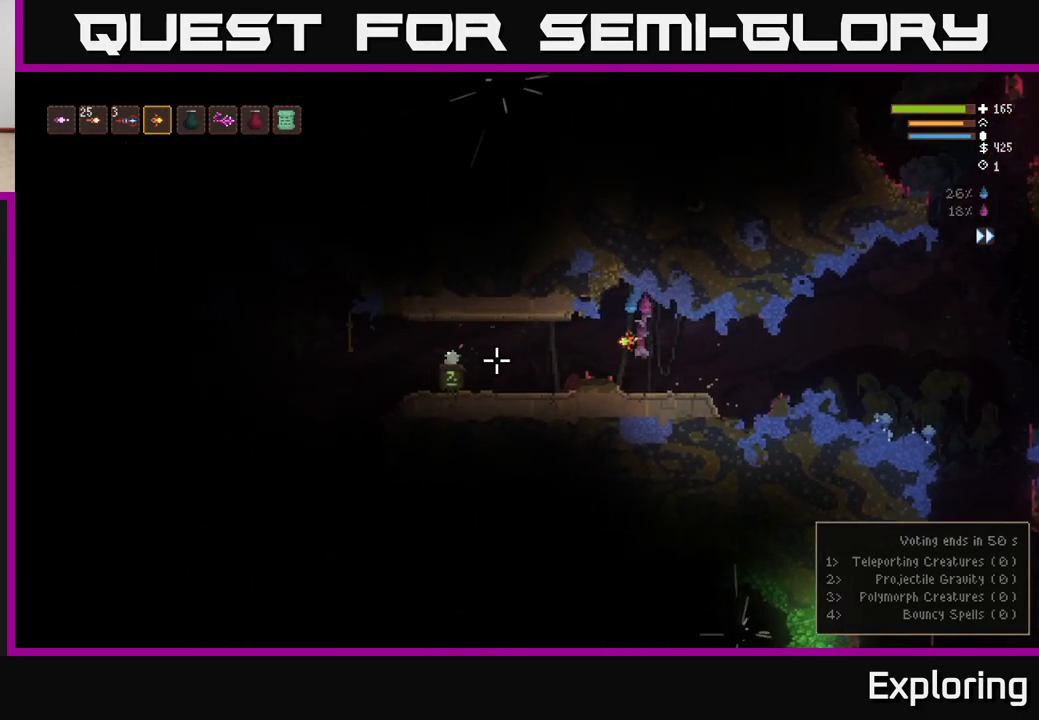
{"dt_ms": 500, "buttons": [], "left_stick": "center", "right_stick": "left", "events": [[167, "R2", "down"], [333, "R2", "up"]]}
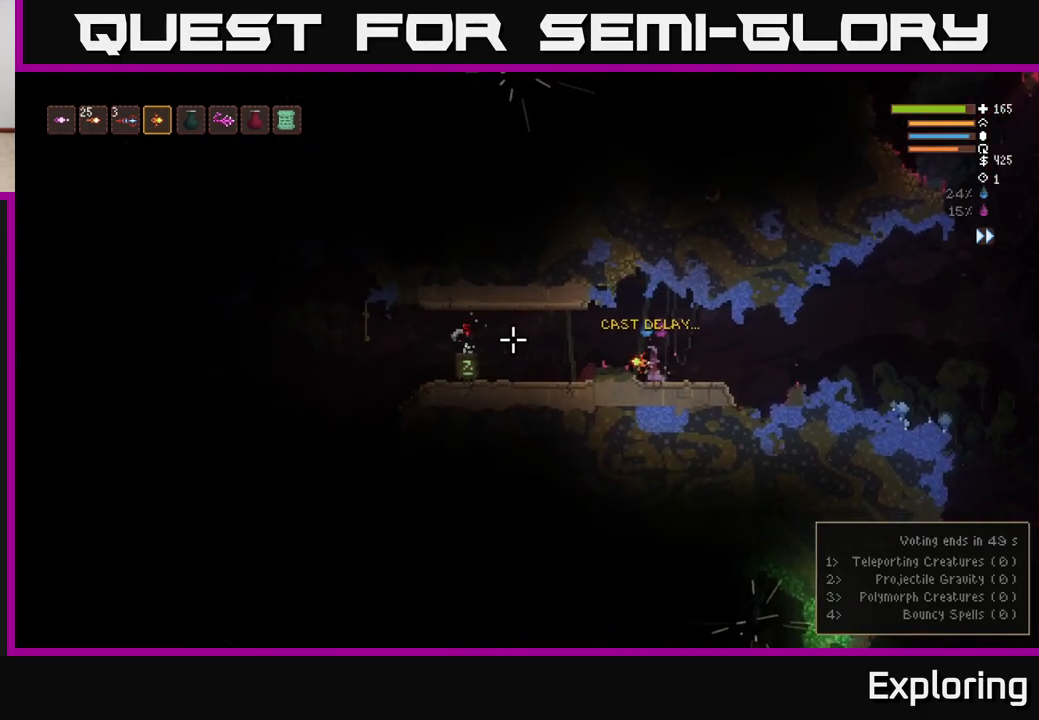
{"dt_ms": 500, "buttons": ["L2"], "left_stick": "left", "right_stick": "left", "events": [[167, "left_stick", "left"], [433, "L2", "down"]]}
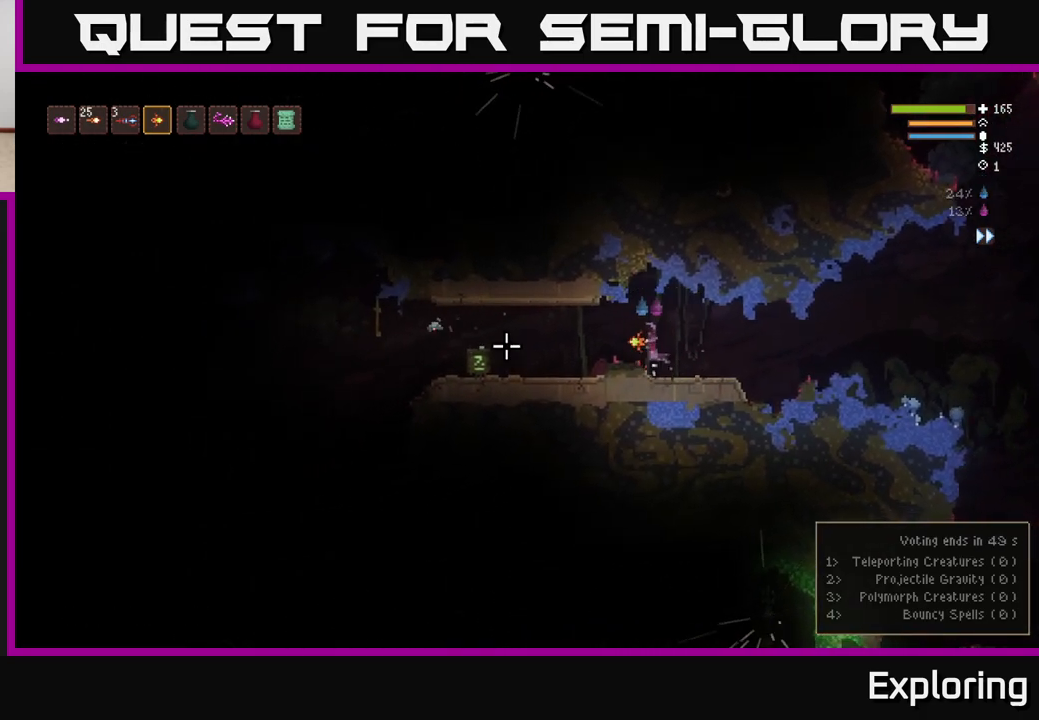
{"dt_ms": 500, "buttons": [], "left_stick": "left", "right_stick": "left", "events": [[117, "L2", "up"]]}
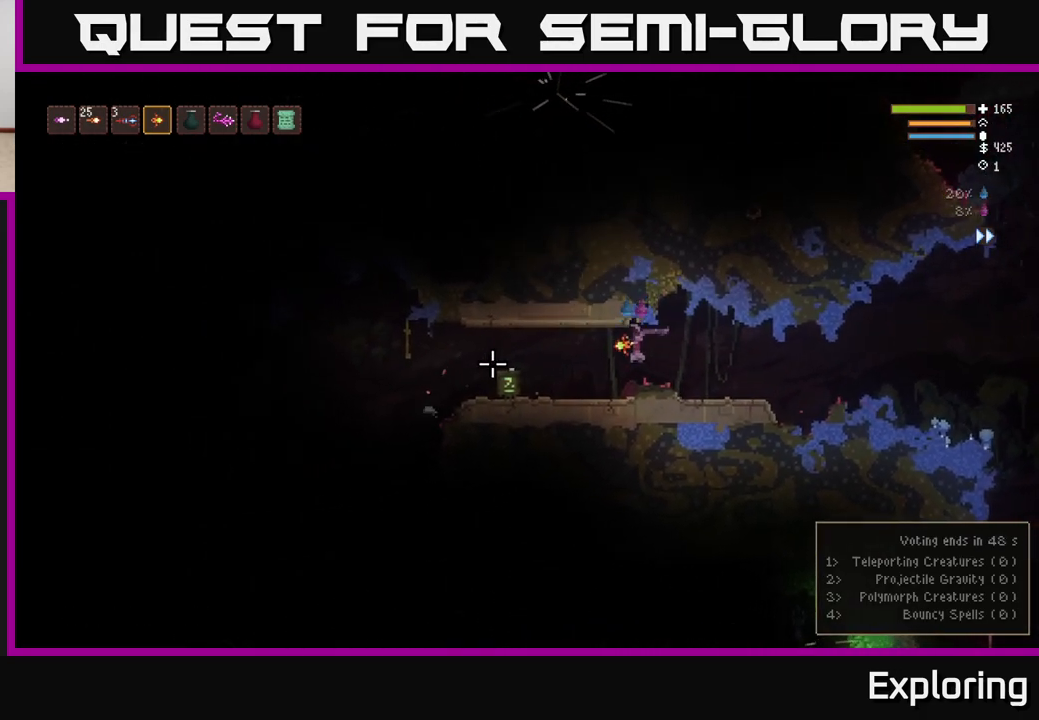
{"dt_ms": 500, "buttons": ["L2"], "left_stick": "left", "right_stick": "left", "events": [[500, "L2", "down"]]}
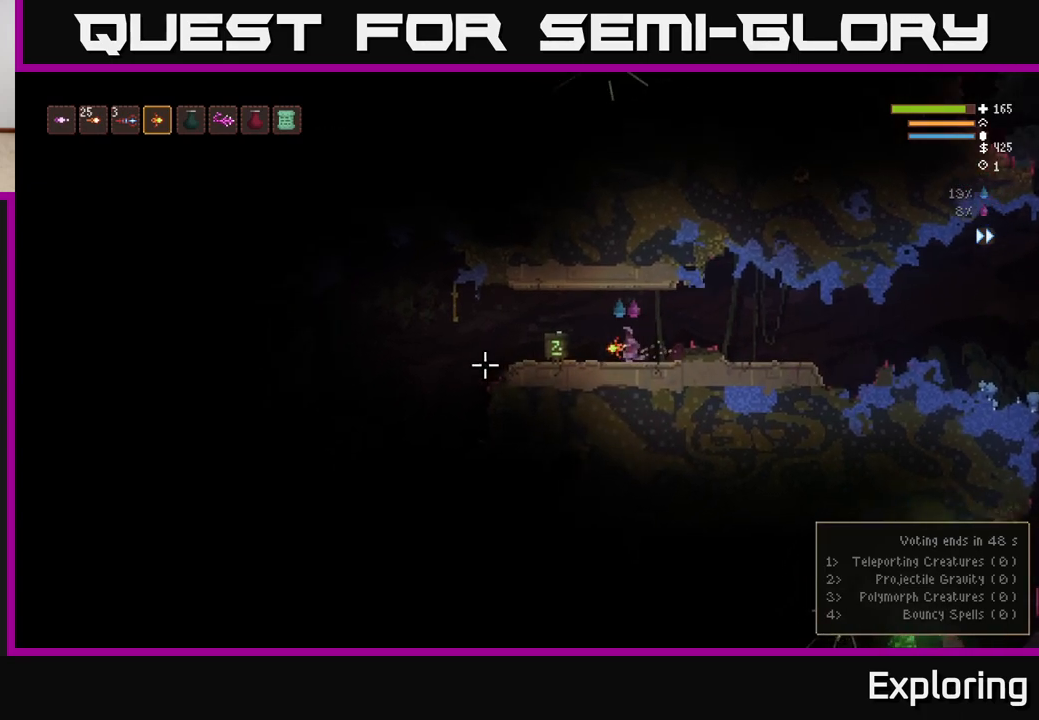
{"dt_ms": 500, "buttons": [], "left_stick": "left", "right_stick": "left", "events": [[167, "L2", "up"]]}
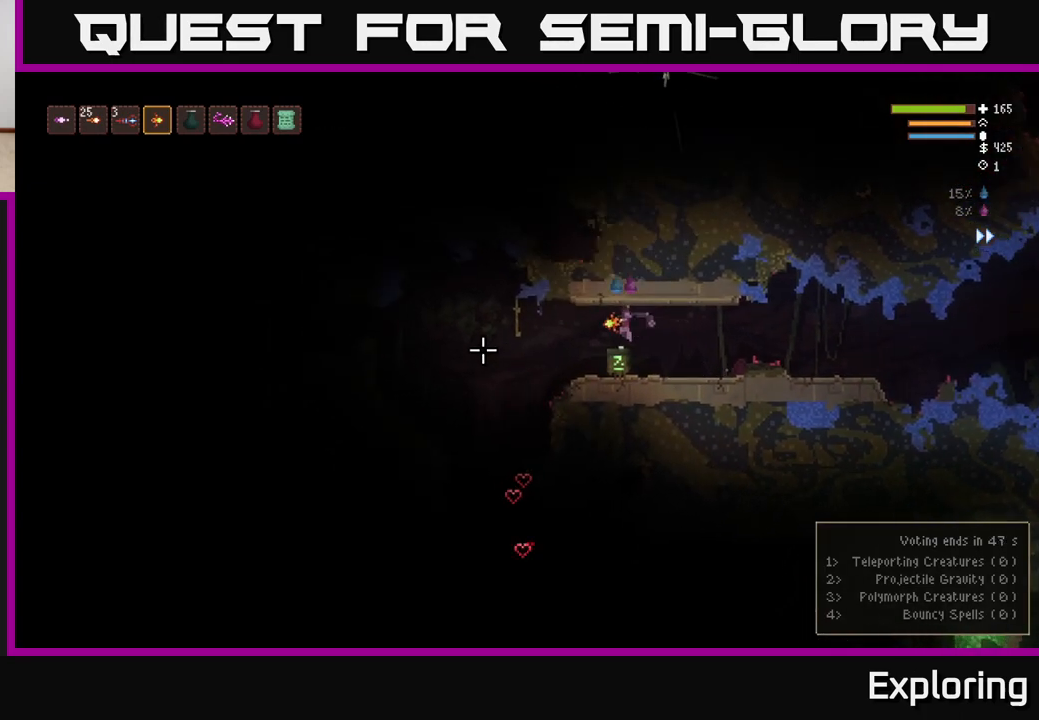
{"dt_ms": 500, "buttons": [], "left_stick": "left", "right_stick": "down-left", "events": [[233, "right_stick", "down-left"]]}
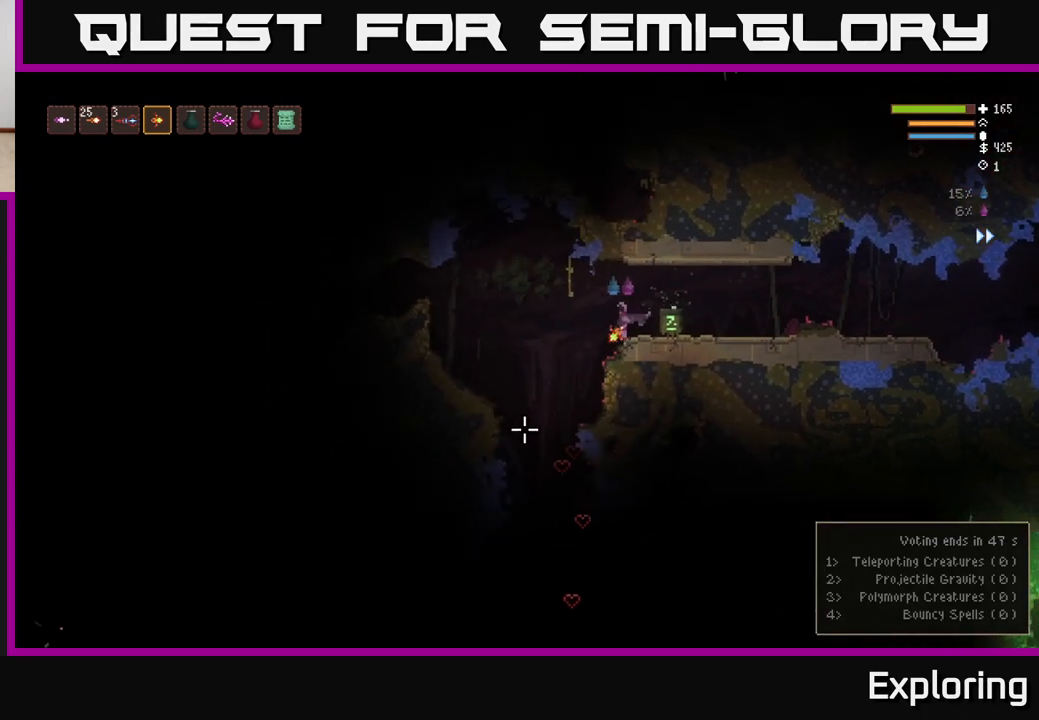
{"dt_ms": 500, "buttons": [], "left_stick": "left", "right_stick": "left", "events": [[17, "L2", "down"], [183, "L2", "up"], [250, "right_stick", "left"]]}
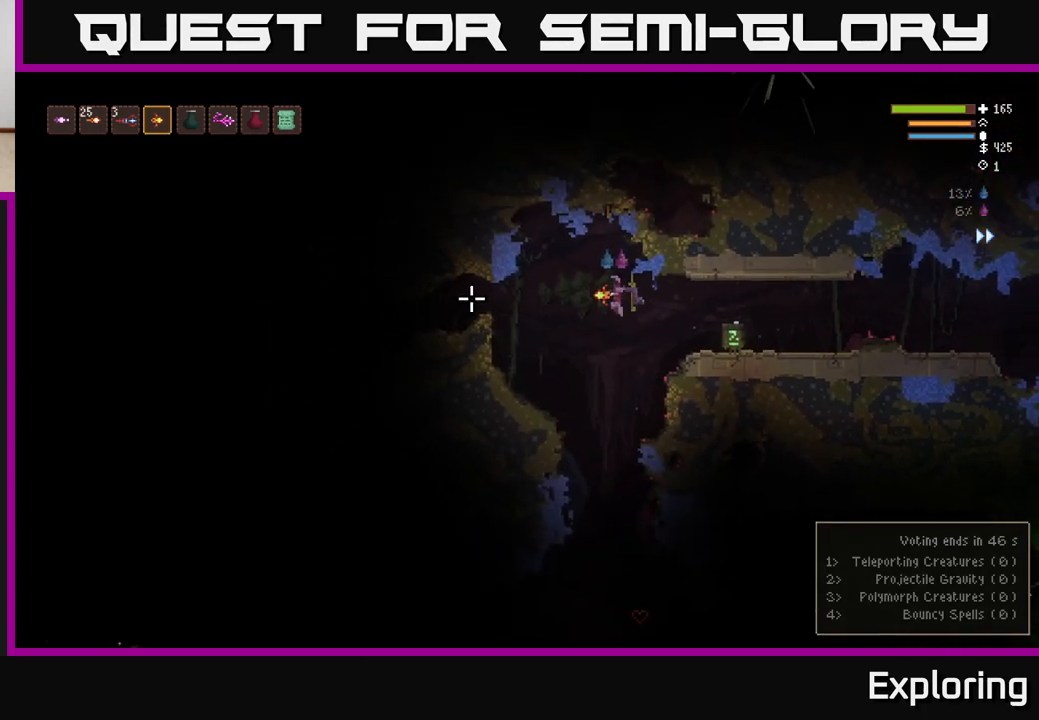
{"dt_ms": 500, "buttons": [], "left_stick": "left", "right_stick": "left", "events": [[133, "L2", "down"], [267, "L2", "up"]]}
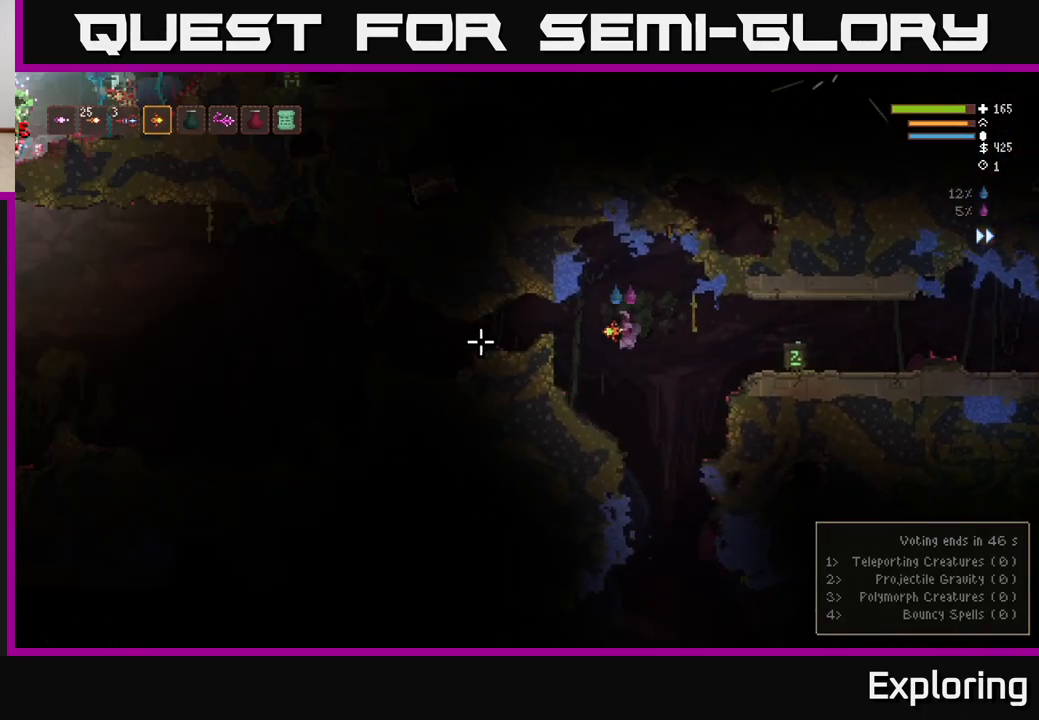
{"dt_ms": 500, "buttons": [], "left_stick": "left", "right_stick": "left", "events": [[50, "L2", "down"], [217, "L2", "up"]]}
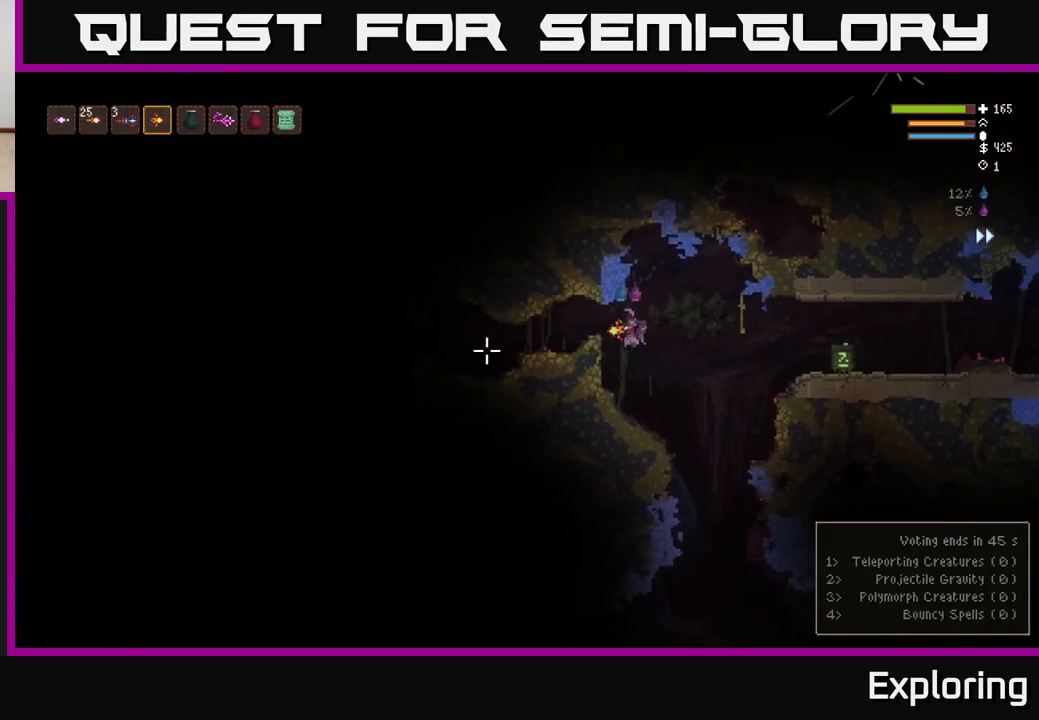
{"dt_ms": 500, "buttons": ["L2"], "left_stick": "left", "right_stick": "left", "events": [[83, "L2", "down"]]}
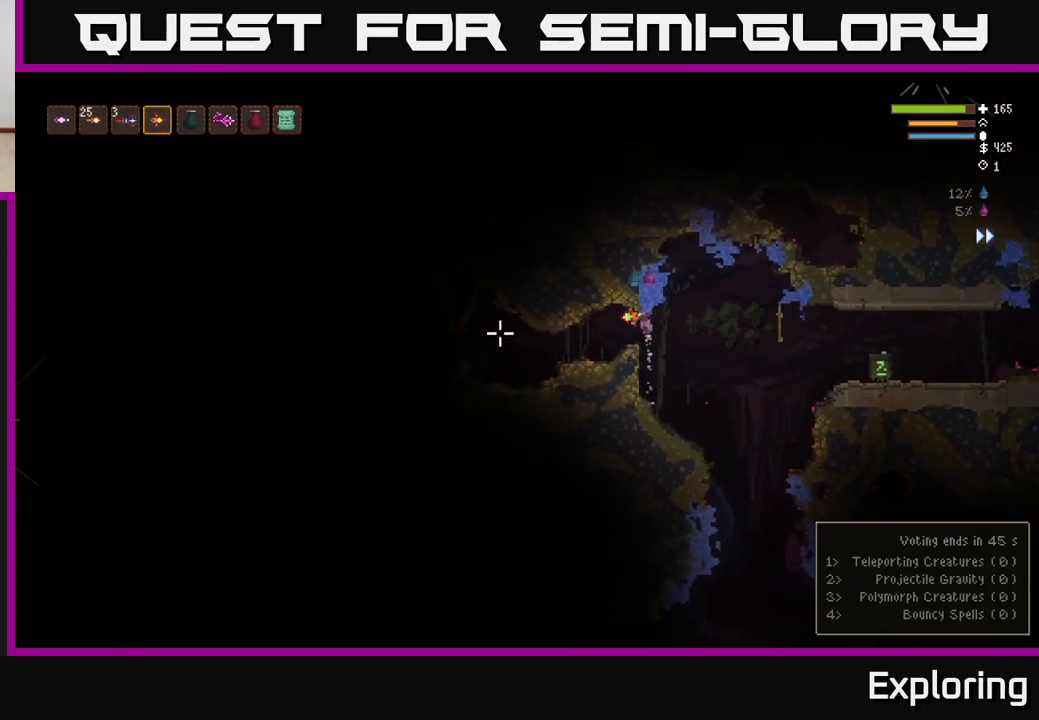
{"dt_ms": 500, "buttons": [], "left_stick": "left", "right_stick": "left", "events": [[50, "L2", "up"], [183, "right_stick", "up-left"], [433, "right_stick", "left"]]}
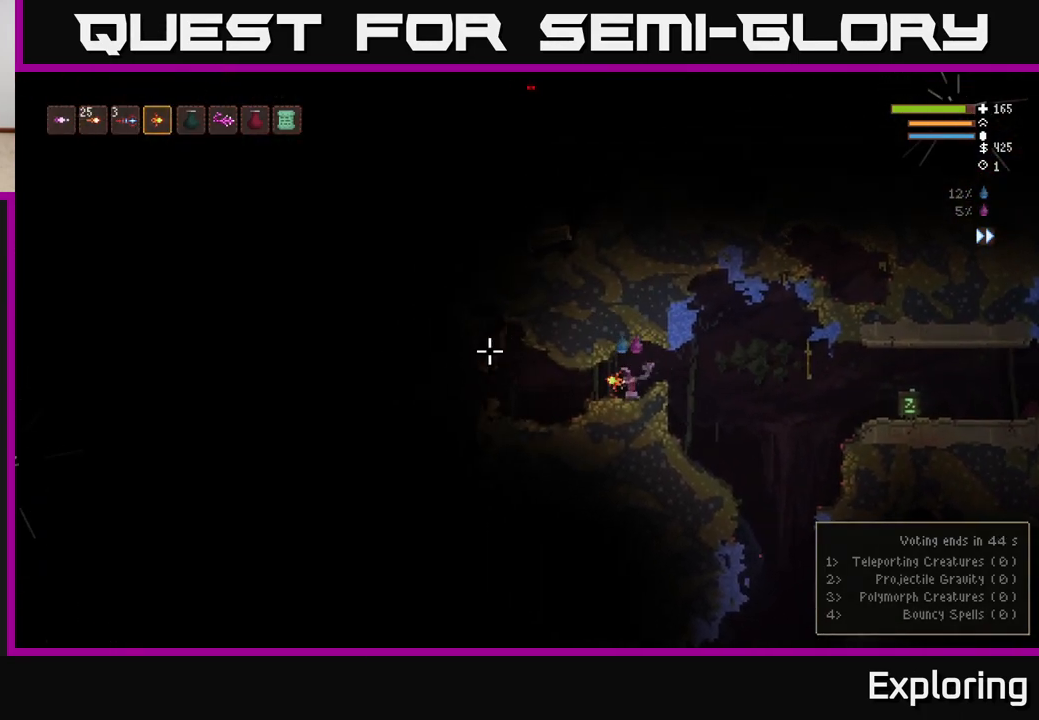
{"dt_ms": 500, "buttons": [], "left_stick": "left", "right_stick": "left", "events": []}
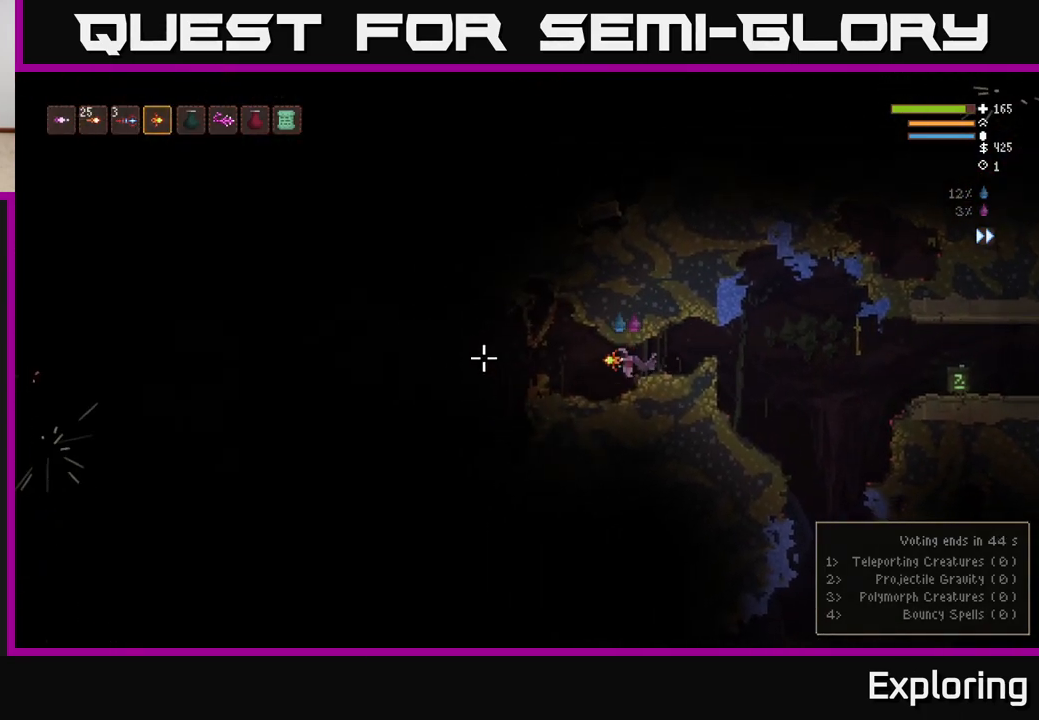
{"dt_ms": 500, "buttons": [], "left_stick": "left", "right_stick": "left", "events": [[283, "L2", "down"], [400, "L2", "up"]]}
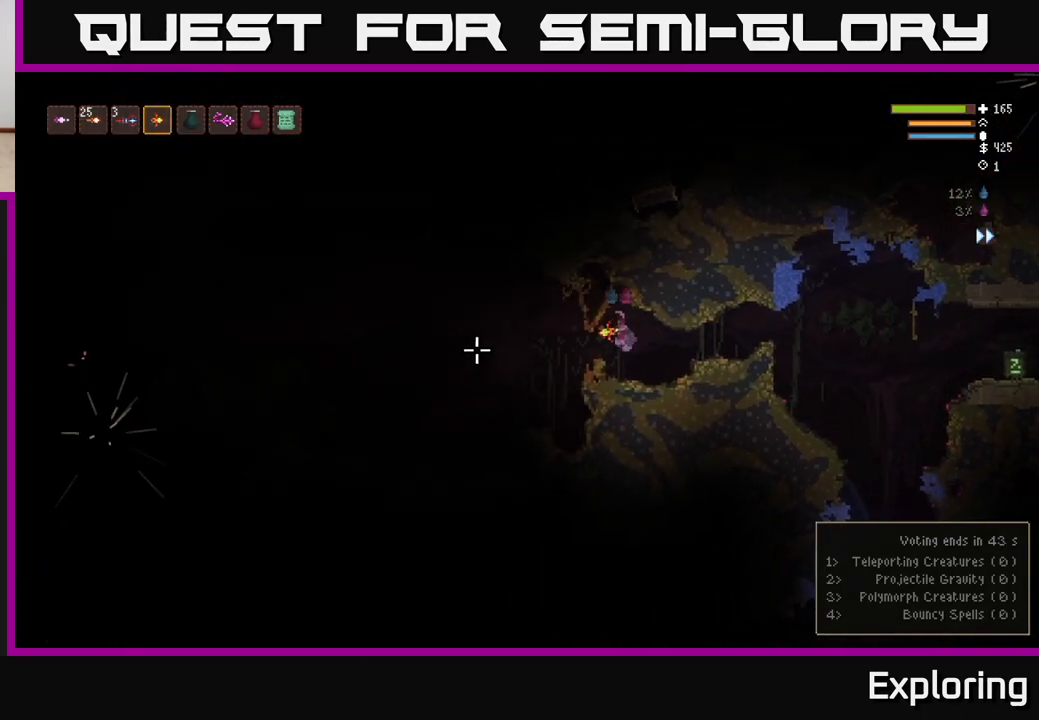
{"dt_ms": 500, "buttons": [], "left_stick": "left", "right_stick": "left", "events": []}
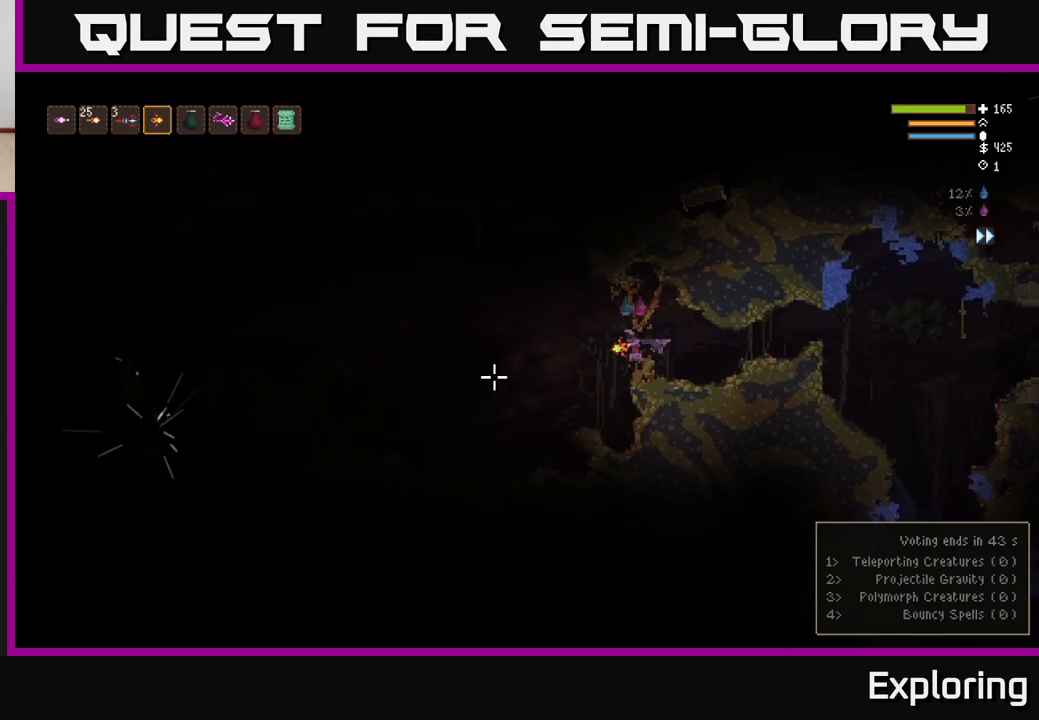
{"dt_ms": 500, "buttons": [], "left_stick": "left", "right_stick": "left", "events": []}
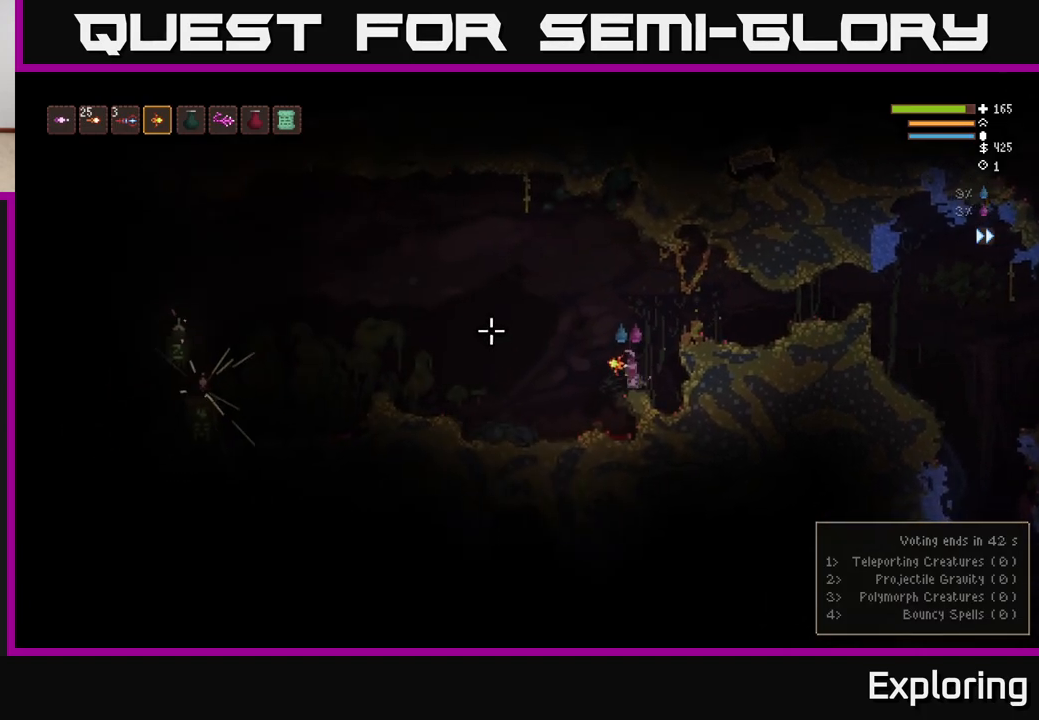
{"dt_ms": 500, "buttons": ["L2"], "left_stick": "left", "right_stick": "left", "events": [[333, "L2", "down"]]}
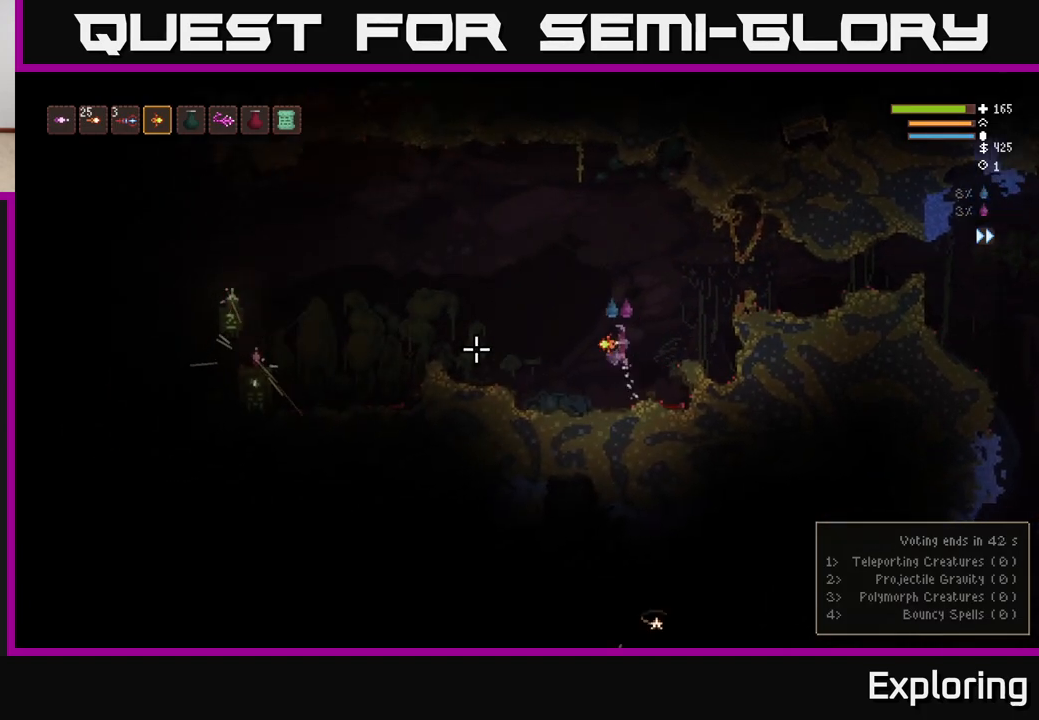
{"dt_ms": 500, "buttons": [], "left_stick": "left", "right_stick": "left", "events": [[83, "L2", "up"]]}
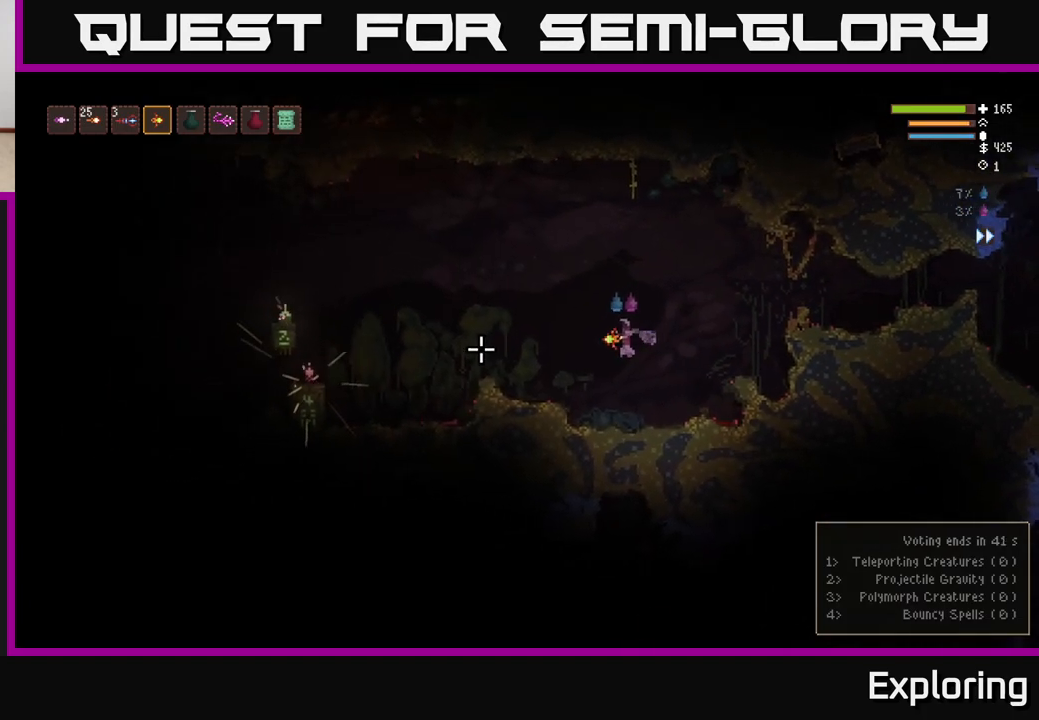
{"dt_ms": 500, "buttons": ["L2"], "left_stick": "left", "right_stick": "left", "events": [[400, "L2", "down"]]}
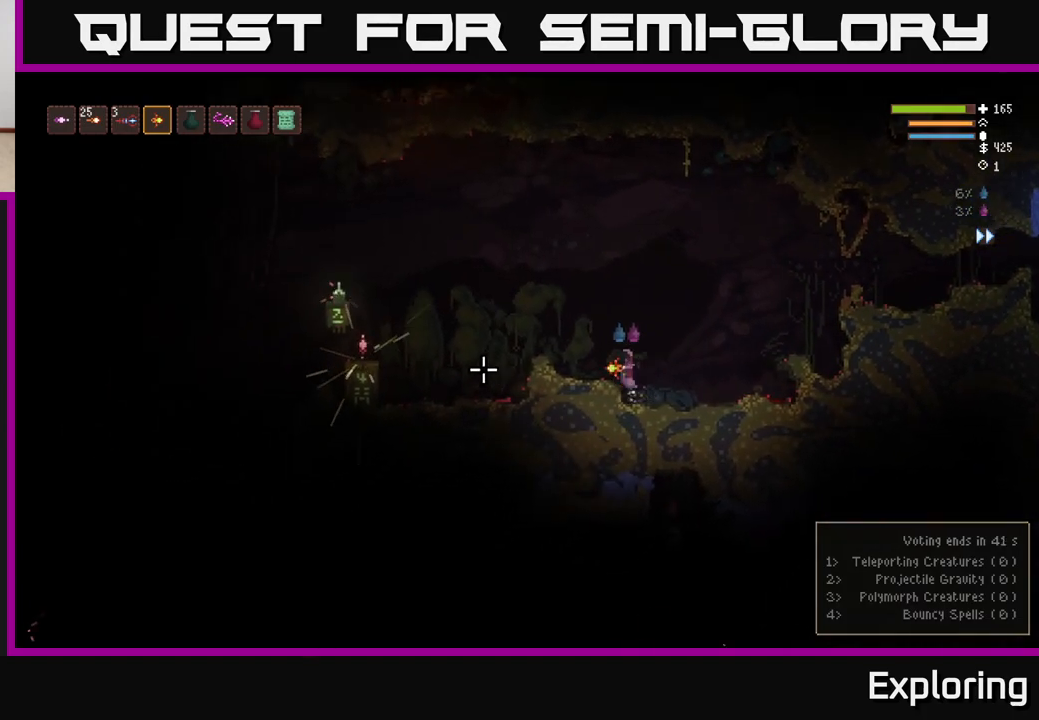
{"dt_ms": 500, "buttons": [], "left_stick": "left", "right_stick": "left", "events": [[200, "L2", "up"]]}
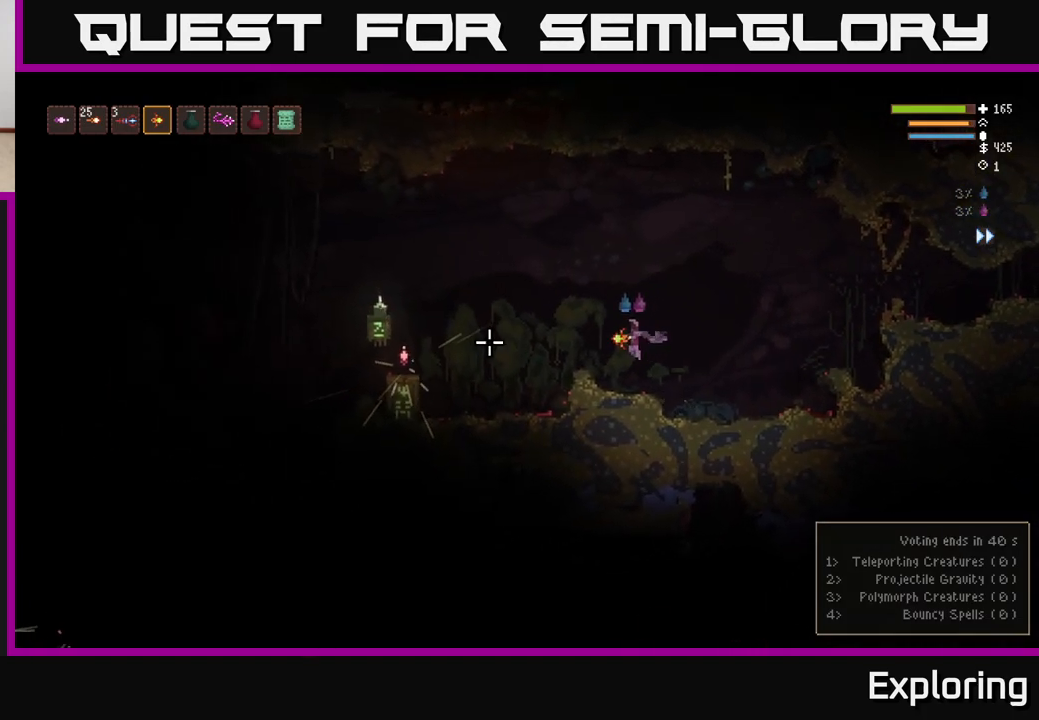
{"dt_ms": 500, "buttons": [], "left_stick": "left", "right_stick": "left", "events": [[83, "L2", "down"], [183, "L2", "up"]]}
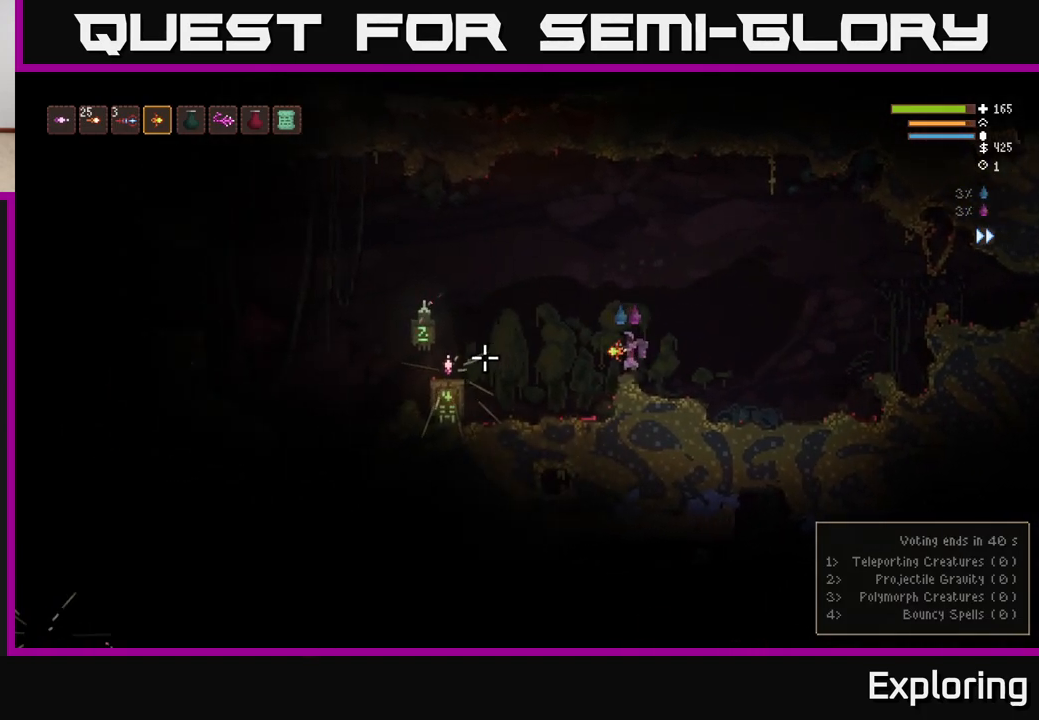
{"dt_ms": 500, "buttons": [], "left_stick": "left", "right_stick": "center", "events": [[500, "right_stick", "center"]]}
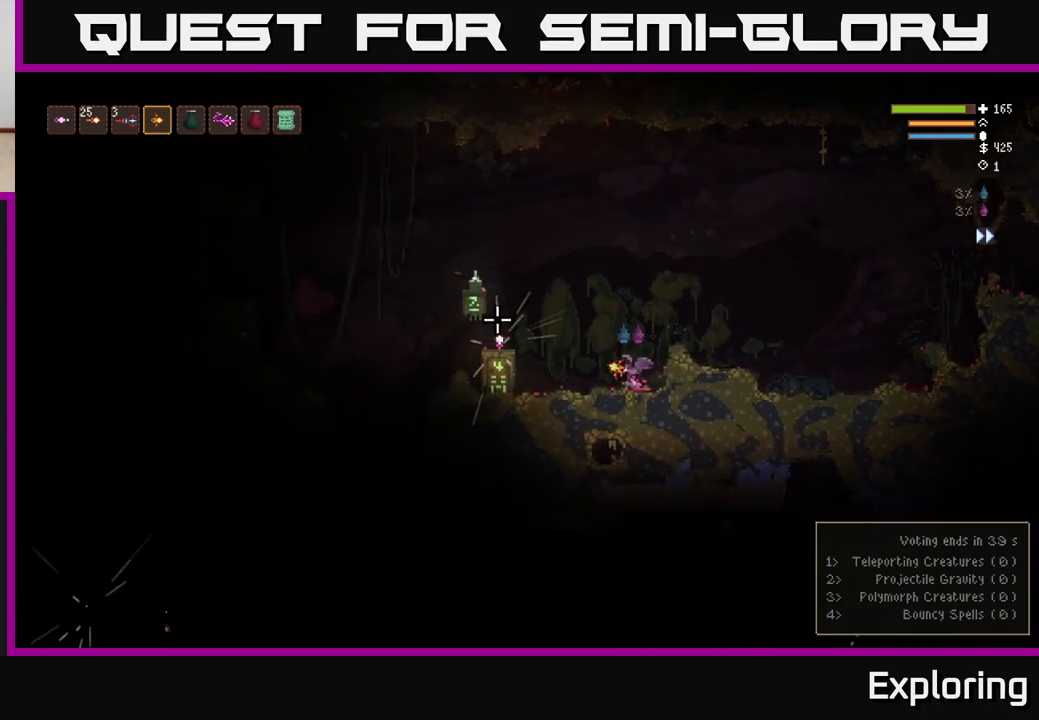
{"dt_ms": 500, "buttons": ["L2"], "left_stick": "left", "right_stick": "center", "events": [[200, "L2", "down"]]}
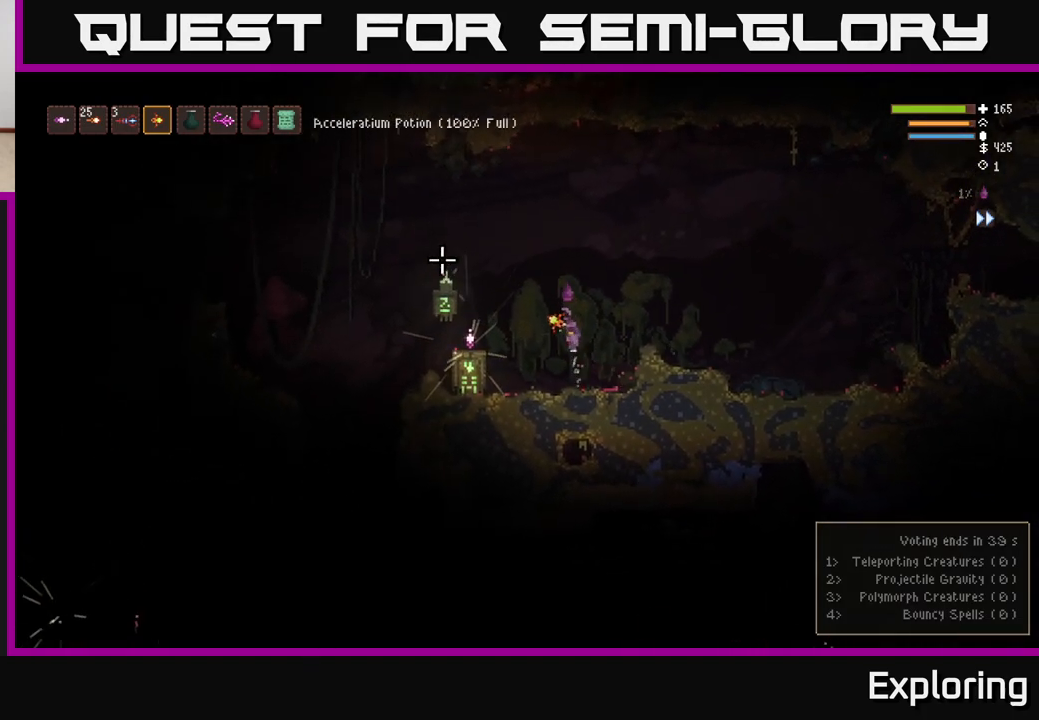
{"dt_ms": 500, "buttons": ["L2"], "left_stick": "left", "right_stick": "center", "events": [[33, "L2", "up"], [467, "L2", "down"]]}
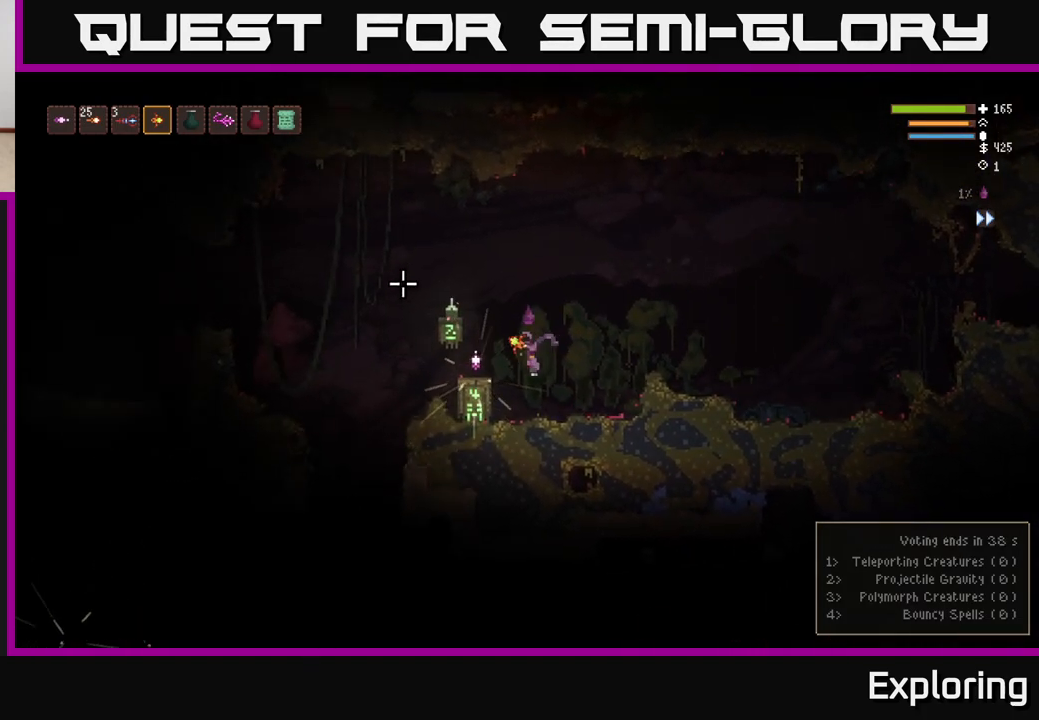
{"dt_ms": 1000, "buttons": [], "left_stick": "center", "right_stick": "center"}
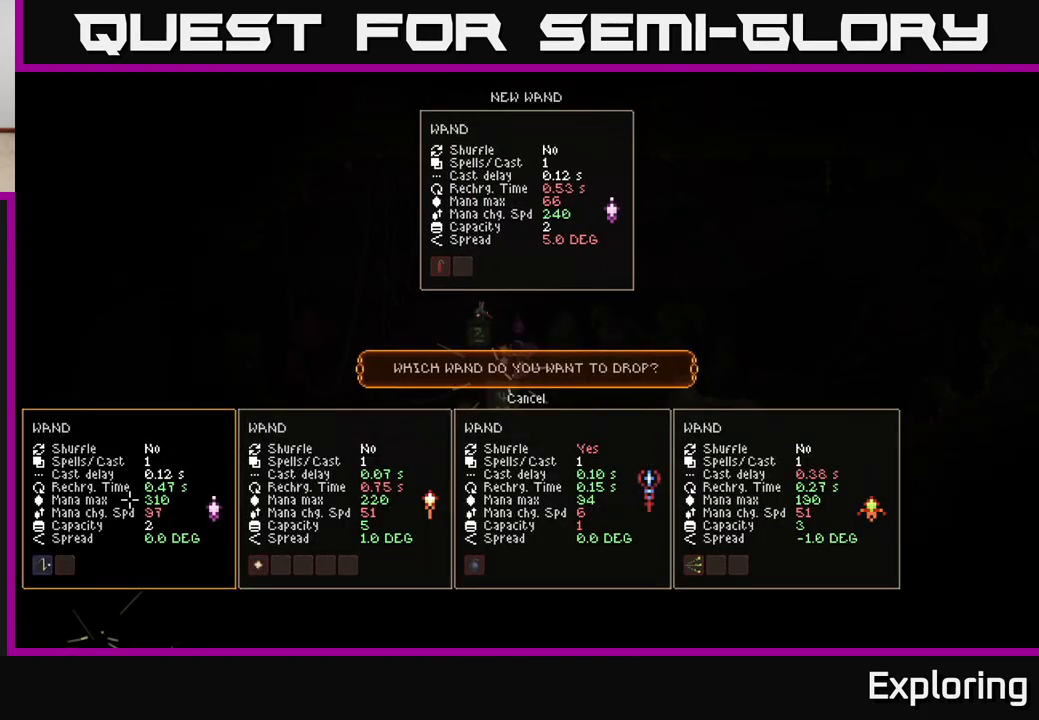
{"dt_ms": 500, "buttons": [], "left_stick": "center", "right_stick": "center", "events": []}
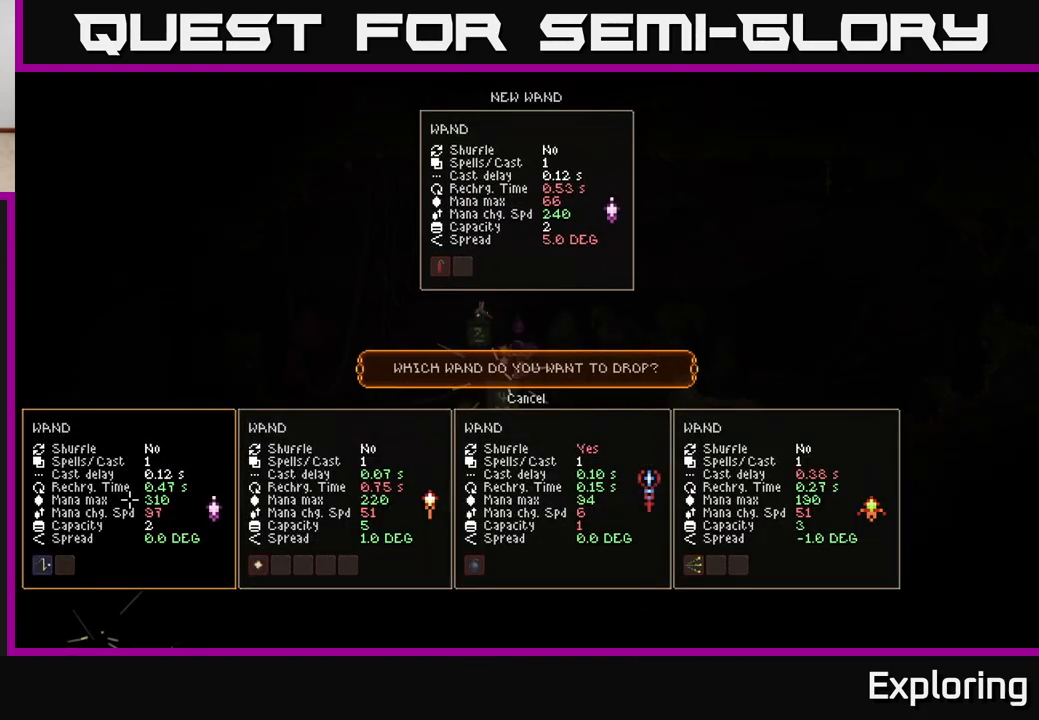
{"dt_ms": 500, "buttons": [], "left_stick": "center", "right_stick": "center", "events": [[183, "DPAD_RIGHT", "down"], [317, "DPAD_RIGHT", "up"]]}